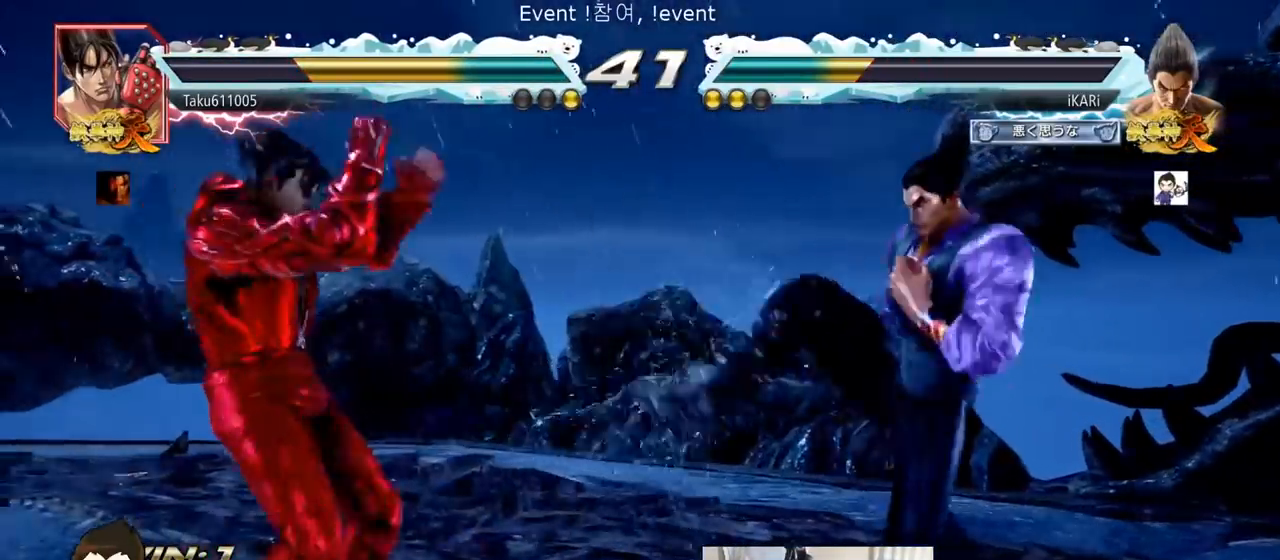
Gameplay with a controller (arcade stick); each line is a JSON object with the inputs held at the frame after it. "events" lists button and stick changes between this image and that frame as [ms after this image, input, new state], when the widget could be followed in between. Not read: L3 R3.
{"buttons": [], "left_stick": "center", "events": [[34, "left_stick", "right"], [84, "left_stick", "center"], [167, "left_stick", "right"], [467, "left_stick", "center"]]}
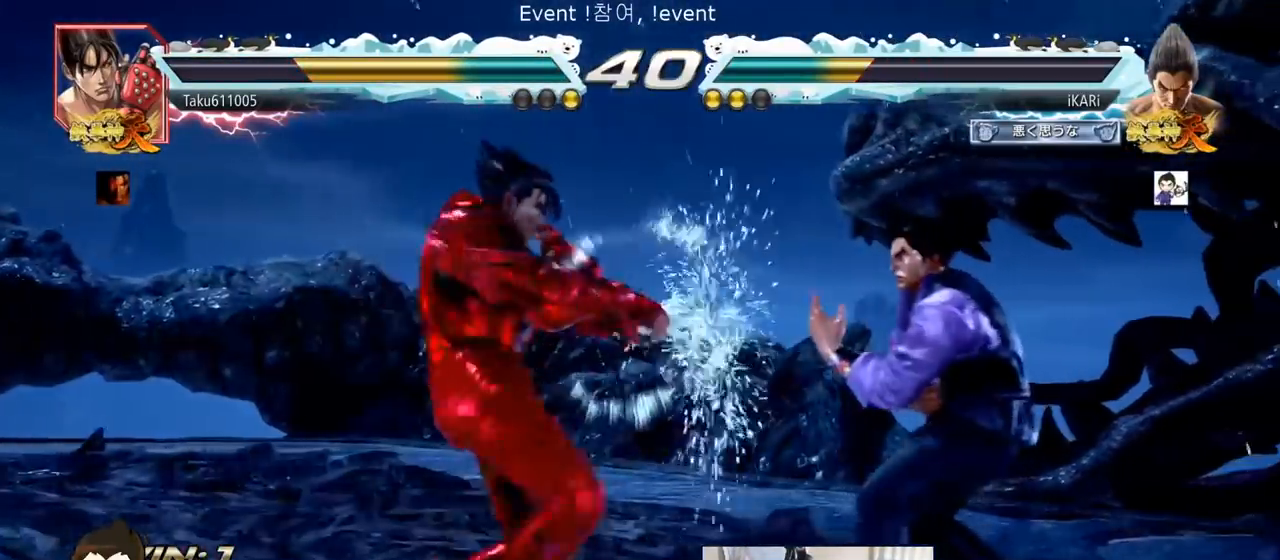
{"buttons": [], "left_stick": "center", "events": [[50, "left_stick", "down"], [100, "TRIANGLE", "down"], [100, "left_stick", "down-left"], [167, "TRIANGLE", "up"], [200, "TRIANGLE", "down"], [250, "TRIANGLE", "up"], [283, "TRIANGLE", "down"], [317, "left_stick", "center"], [367, "TRIANGLE", "up"]]}
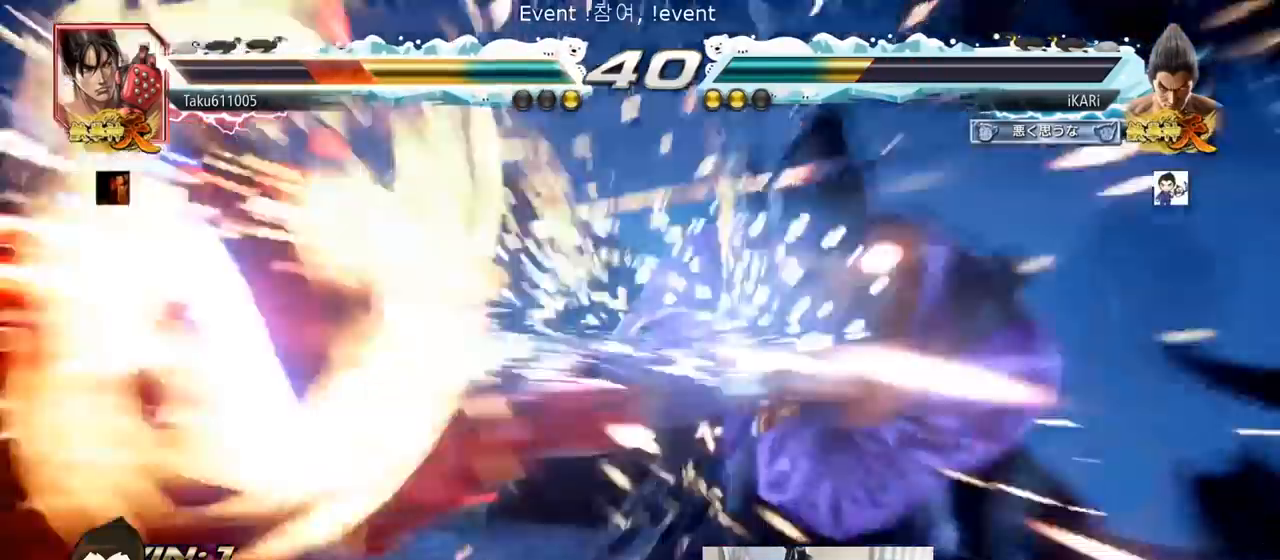
{"buttons": [], "left_stick": "down-left", "events": [[467, "TRIANGLE", "down"], [467, "left_stick", "down-left"], [501, "TRIANGLE", "up"]]}
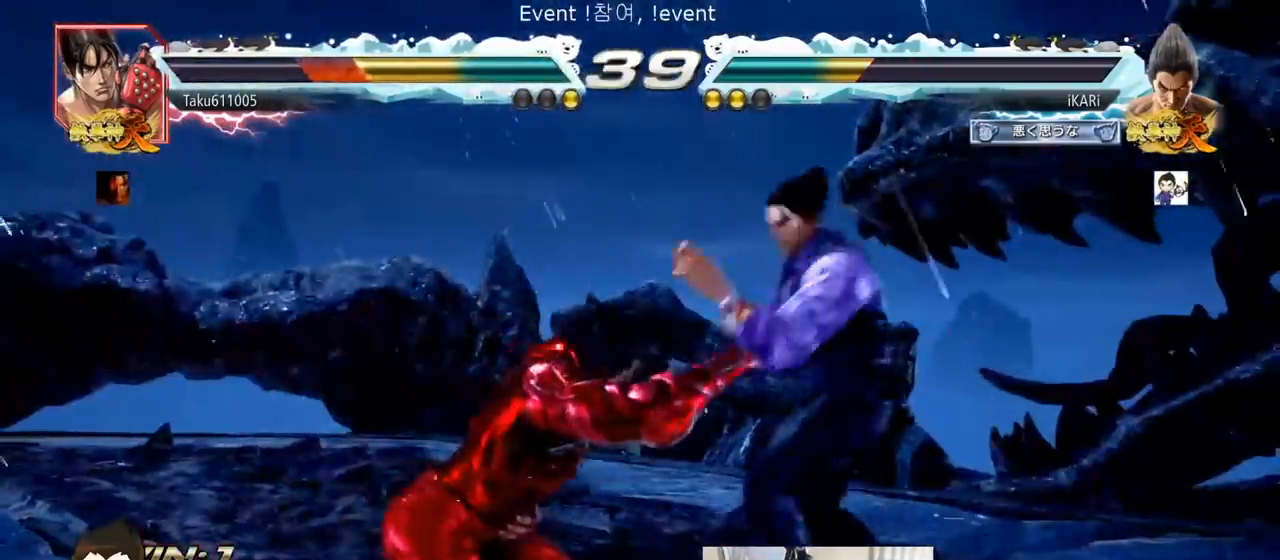
{"buttons": [], "left_stick": "center", "events": [[33, "left_stick", "center"]]}
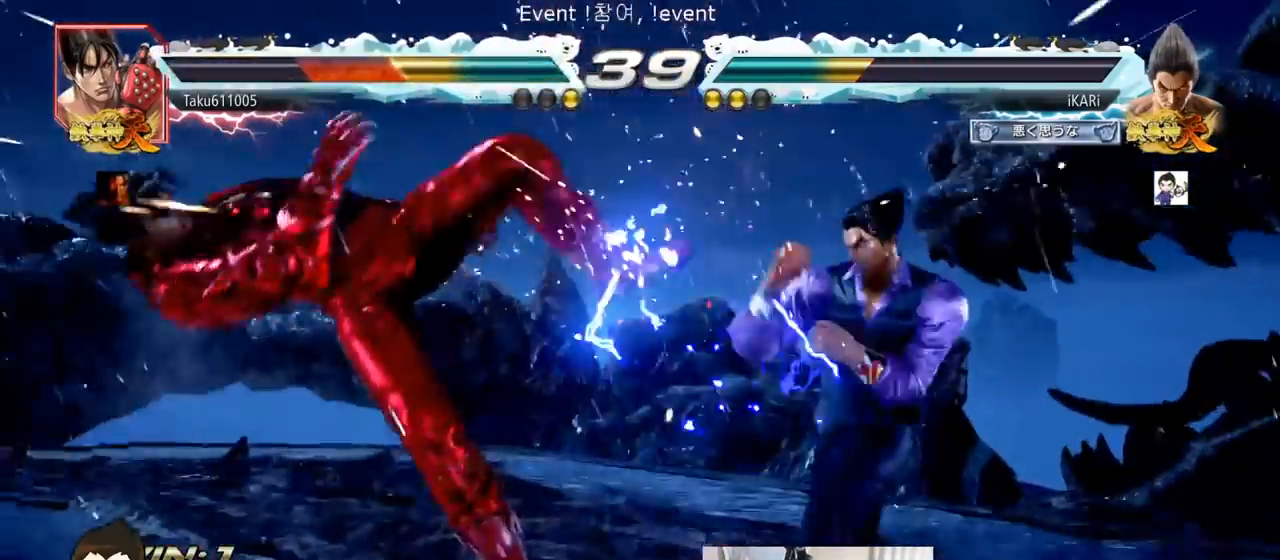
{"buttons": [], "left_stick": "center", "events": [[17, "left_stick", "left"], [84, "TRIANGLE", "down"], [84, "left_stick", "down-left"], [117, "TRIANGLE", "up"], [150, "left_stick", "center"]]}
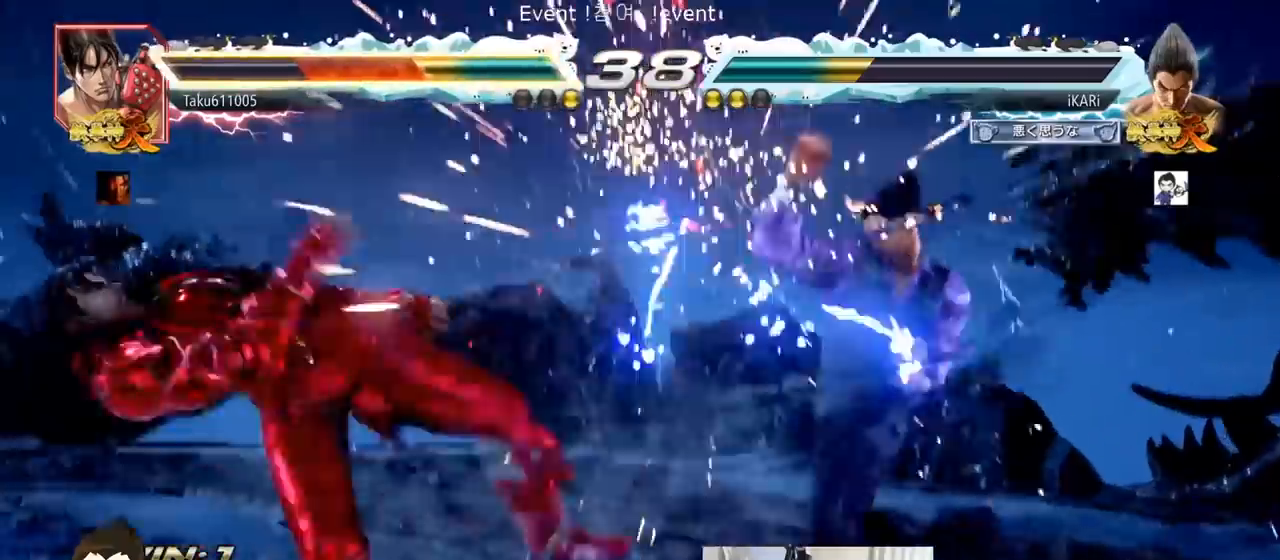
{"buttons": [], "left_stick": "left", "events": [[183, "left_stick", "left"], [267, "left_stick", "down"], [317, "left_stick", "left"]]}
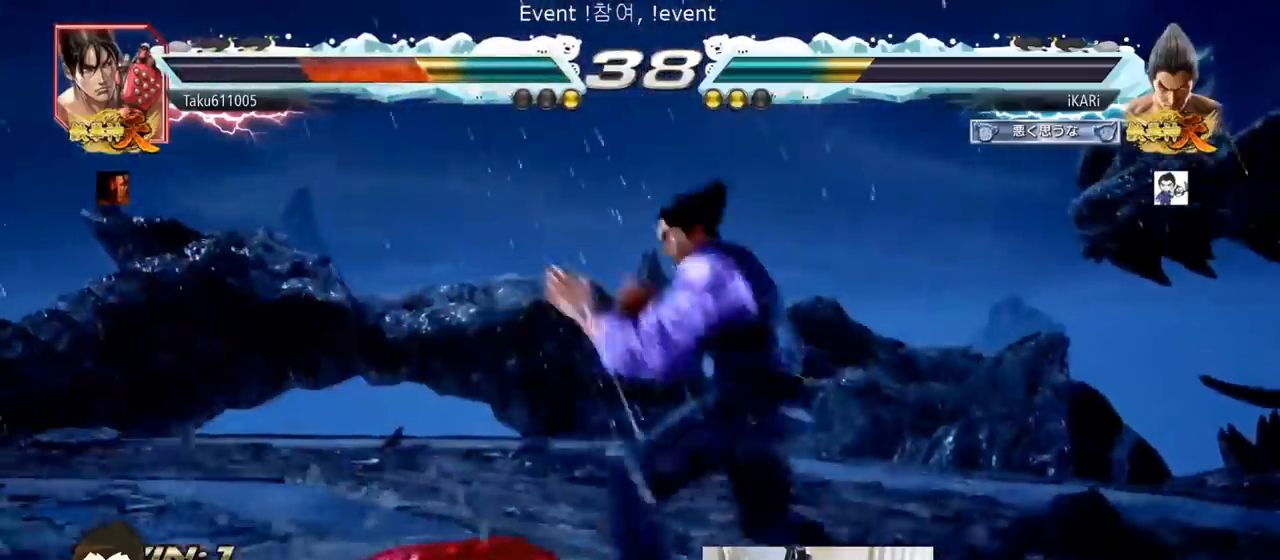
{"buttons": [], "left_stick": "left", "events": [[50, "CIRCLE", "down"], [84, "CIRCLE", "up"], [134, "TRIANGLE", "down"], [184, "TRIANGLE", "up"], [200, "left_stick", "center"], [234, "TRIANGLE", "down"], [300, "TRIANGLE", "up"], [334, "TRIANGLE", "down"], [351, "left_stick", "left"], [451, "TRIANGLE", "up"]]}
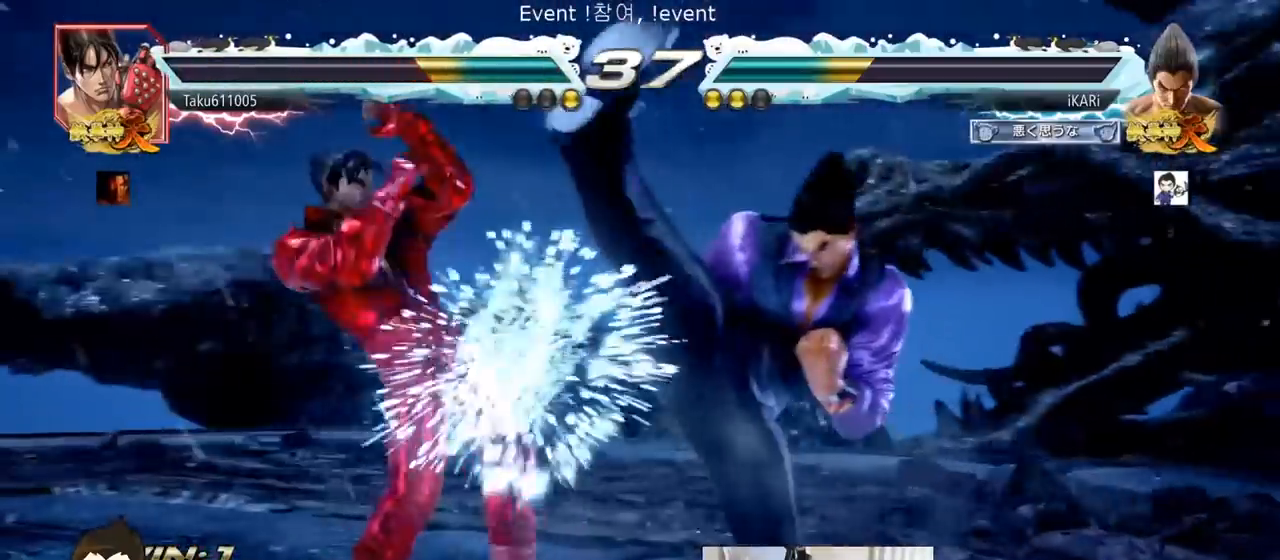
{"buttons": [], "left_stick": "down-right", "events": [[150, "left_stick", "right"], [217, "left_stick", "center"], [283, "left_stick", "down-right"]]}
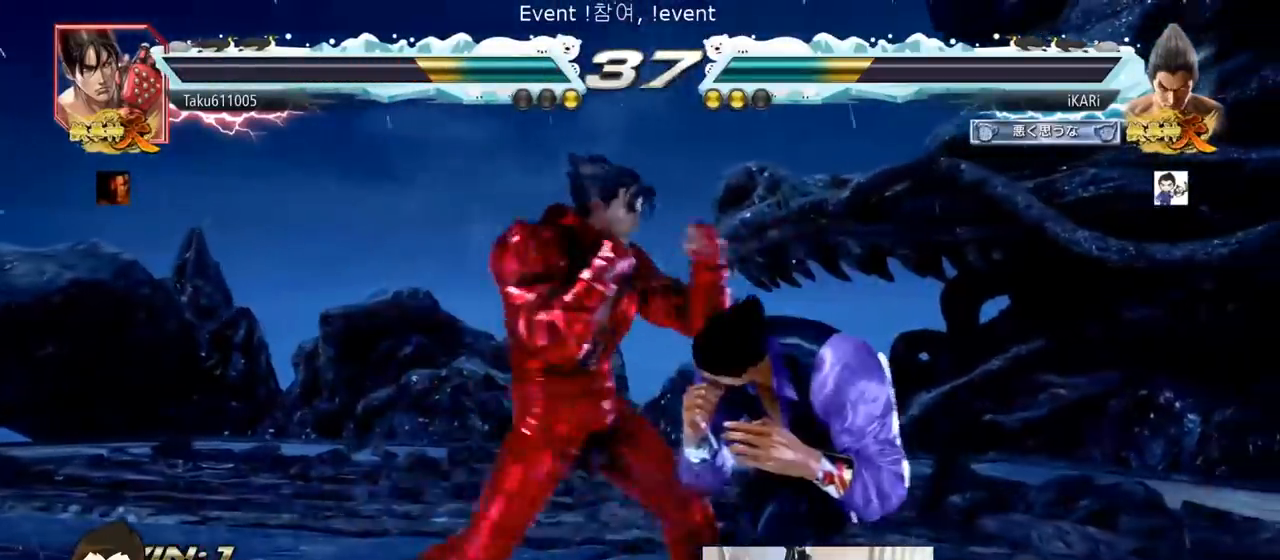
{"buttons": ["TRIANGLE"], "left_stick": "center", "events": [[100, "left_stick", "center"], [167, "SQUARE", "down"], [184, "SQUARE", "up"], [217, "TRIANGLE", "down"], [267, "TRIANGLE", "up"], [284, "TRIANGLE", "down"], [334, "TRIANGLE", "up"], [384, "TRIANGLE", "down"], [434, "TRIANGLE", "up"], [484, "TRIANGLE", "down"]]}
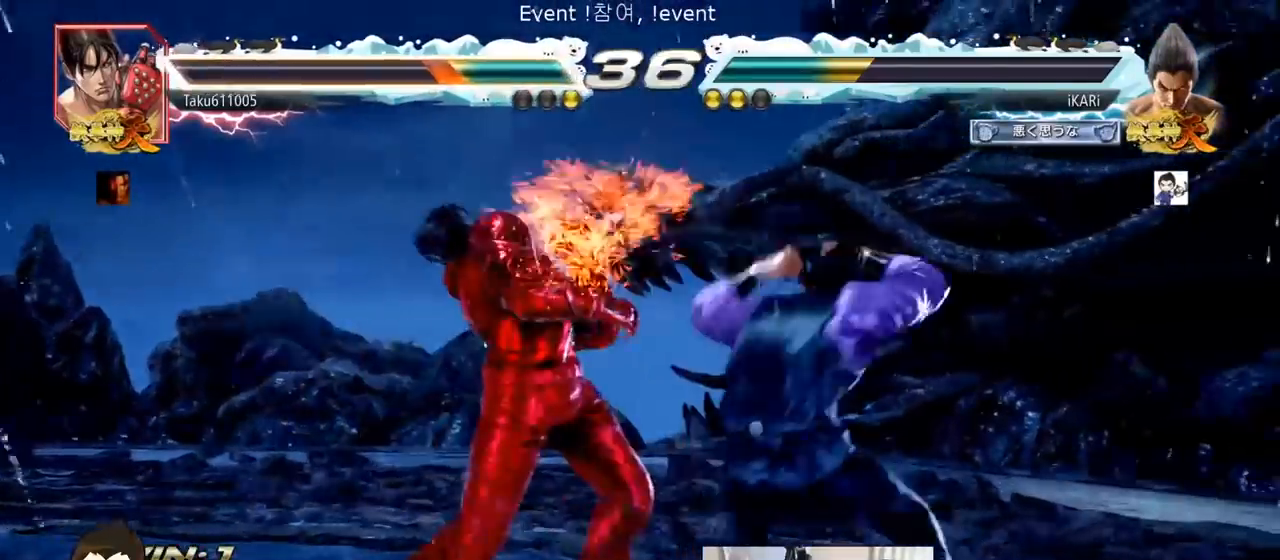
{"buttons": [], "left_stick": "left", "events": [[66, "TRIANGLE", "up"], [100, "TRIANGLE", "down"], [150, "TRIANGLE", "up"], [200, "TRIANGLE", "down"], [267, "left_stick", "right"], [367, "TRIANGLE", "up"], [433, "left_stick", "left"]]}
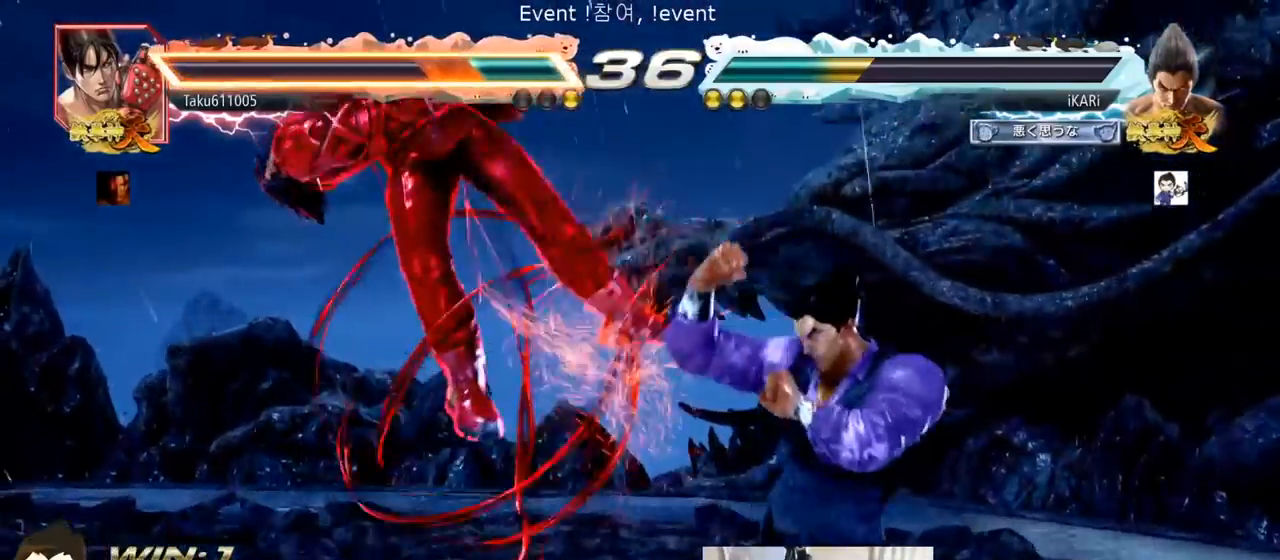
{"buttons": [], "left_stick": "center", "events": [[84, "left_stick", "center"], [167, "CROSS", "down"], [217, "CROSS", "up"], [284, "SQUARE", "down"], [351, "SQUARE", "up"], [434, "CIRCLE", "down"], [484, "CIRCLE", "up"]]}
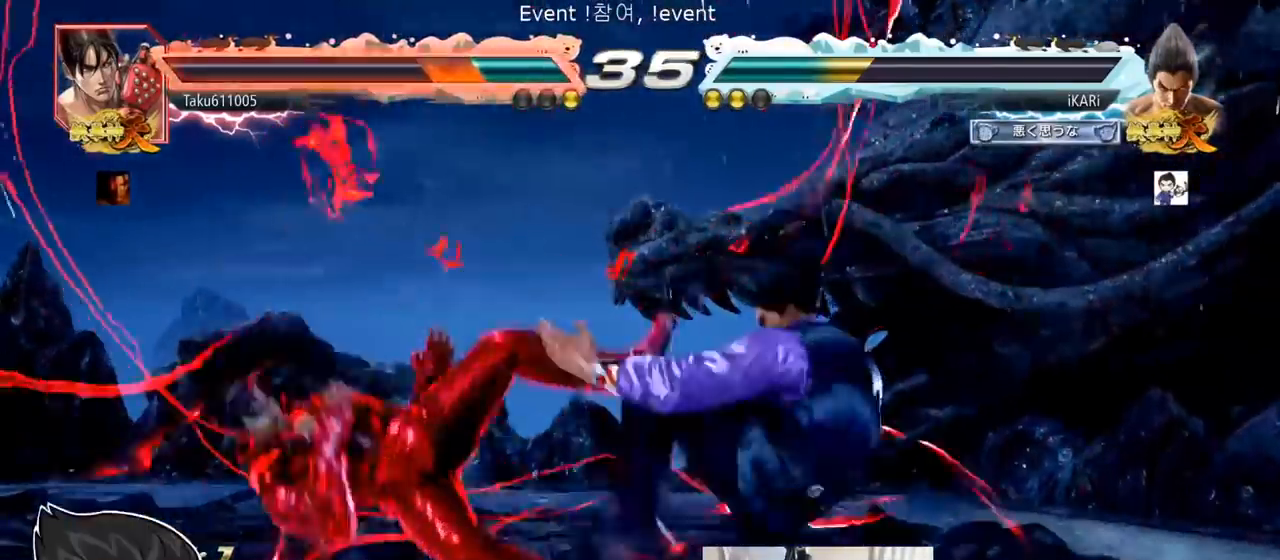
{"buttons": [], "left_stick": "center", "events": [[16, "CIRCLE", "down"], [66, "CIRCLE", "up"], [116, "CIRCLE", "down"], [150, "CIRCLE", "up"], [200, "CIRCLE", "down"], [283, "CIRCLE", "up"], [333, "TRIANGLE", "down"], [383, "TRIANGLE", "up"], [417, "TRIANGLE", "down"], [450, "TRIANGLE", "up"]]}
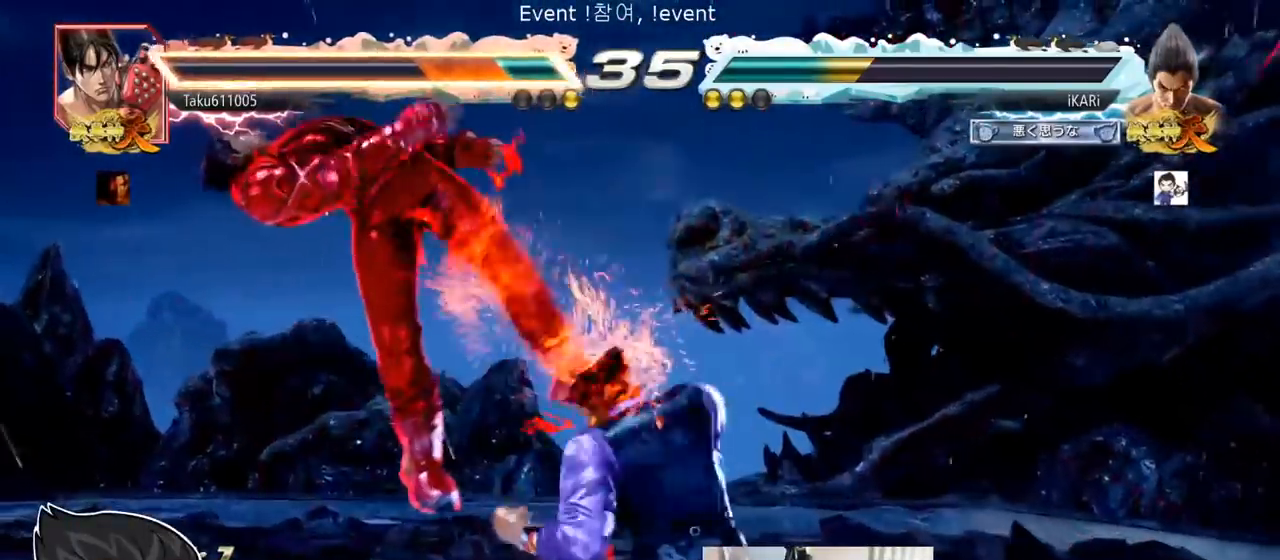
{"buttons": [], "left_stick": "right", "events": [[17, "TRIANGLE", "down"], [100, "left_stick", "left"], [167, "TRIANGLE", "up"], [250, "left_stick", "center"], [317, "left_stick", "right"], [351, "TRIANGLE", "down"], [401, "TRIANGLE", "up"], [434, "TRIANGLE", "down"], [484, "TRIANGLE", "up"]]}
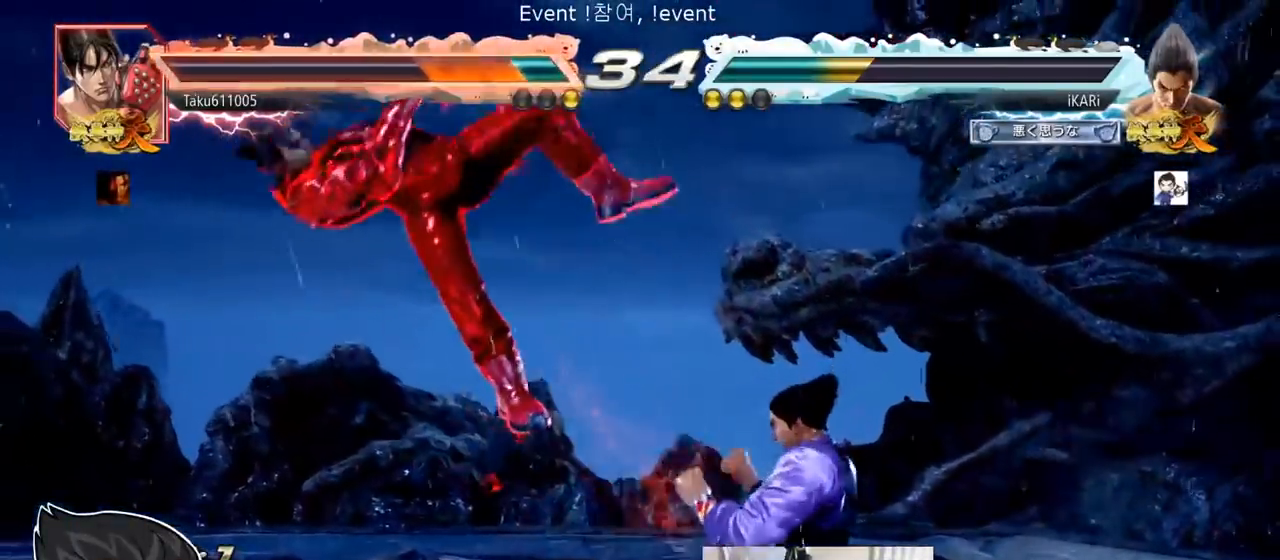
{"buttons": [], "left_stick": "right", "events": [[33, "TRIANGLE", "down"], [150, "SQUARE", "down"], [150, "TRIANGLE", "up"], [200, "SQUARE", "up"], [250, "SQUARE", "down"], [333, "SQUARE", "up"], [350, "TRIANGLE", "down"], [400, "TRIANGLE", "up"], [433, "TRIANGLE", "down"], [484, "TRIANGLE", "up"]]}
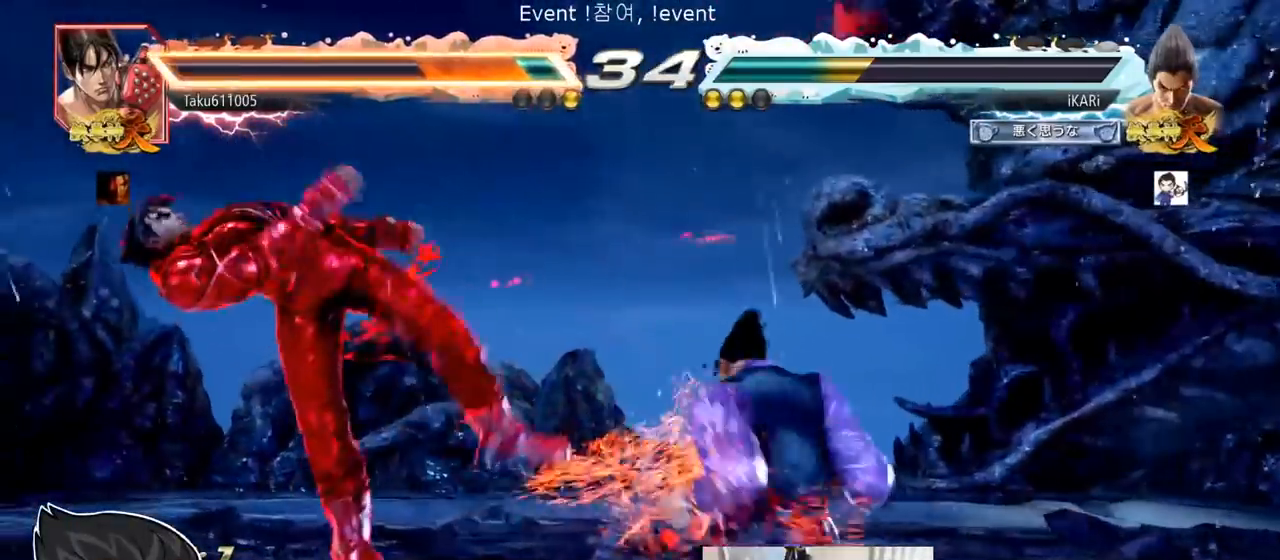
{"buttons": [], "left_stick": "center", "events": [[34, "TRIANGLE", "down"], [84, "TRIANGLE", "up"], [134, "TRIANGLE", "down"], [184, "TRIANGLE", "up"], [234, "TRIANGLE", "down"], [351, "left_stick", "center"], [451, "TRIANGLE", "up"]]}
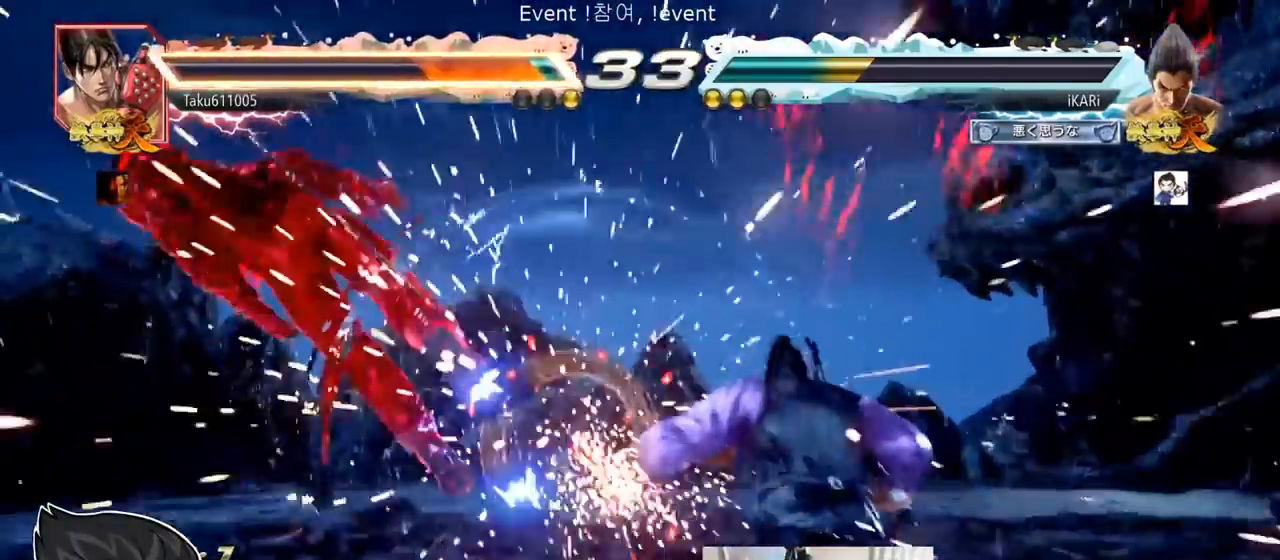
{"buttons": [], "left_stick": "left", "events": [[116, "left_stick", "left"], [167, "left_stick", "center"], [250, "left_stick", "left"], [333, "left_stick", "down"], [467, "left_stick", "left"]]}
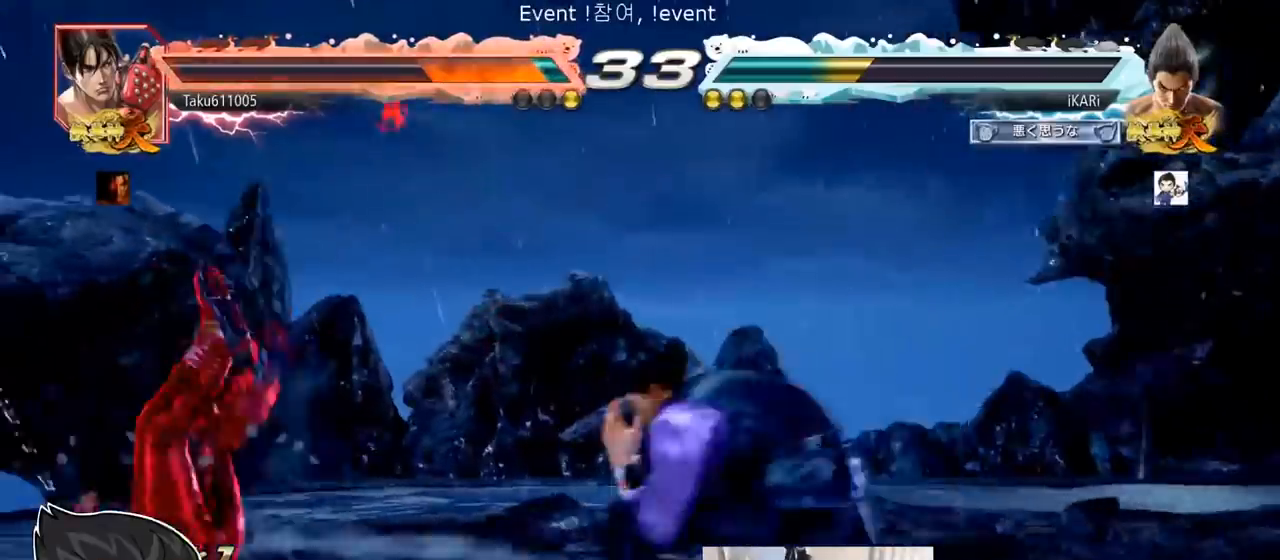
{"buttons": [], "left_stick": "right", "events": [[117, "left_stick", "right"], [134, "TRIANGLE", "down"], [217, "TRIANGLE", "up"], [267, "SQUARE", "down"], [317, "SQUARE", "up"], [417, "TRIANGLE", "down"], [451, "TRIANGLE", "up"]]}
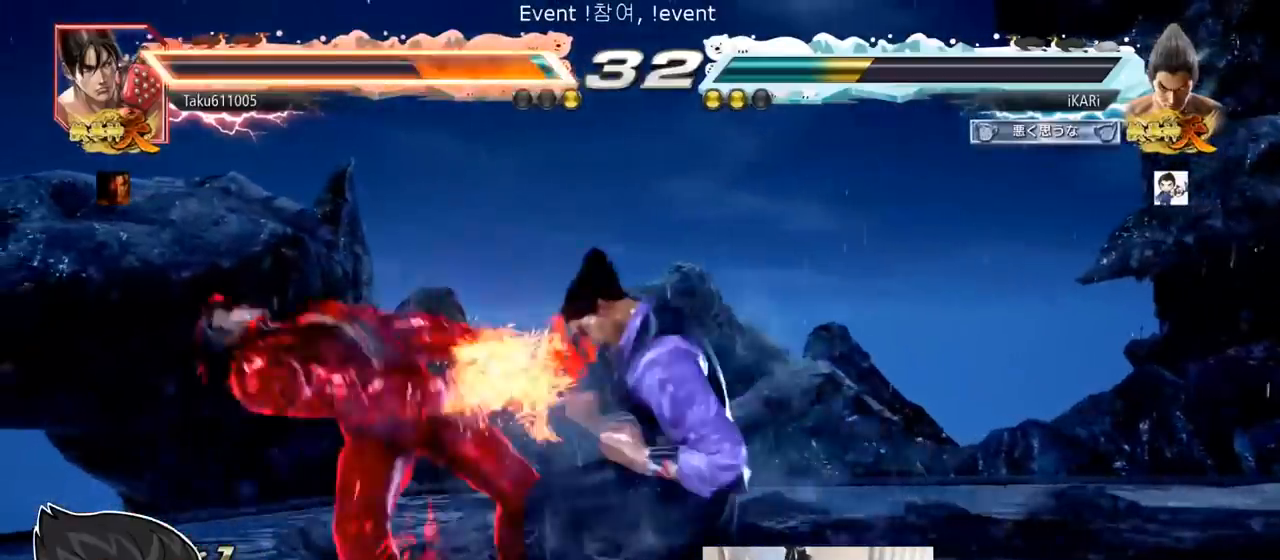
{"buttons": [], "left_stick": "center", "events": [[33, "TRIANGLE", "down"], [66, "TRIANGLE", "up"], [116, "TRIANGLE", "down"], [167, "TRIANGLE", "up"], [217, "TRIANGLE", "down"], [250, "TRIANGLE", "up"], [300, "TRIANGLE", "down"], [383, "TRIANGLE", "up"], [417, "left_stick", "center"]]}
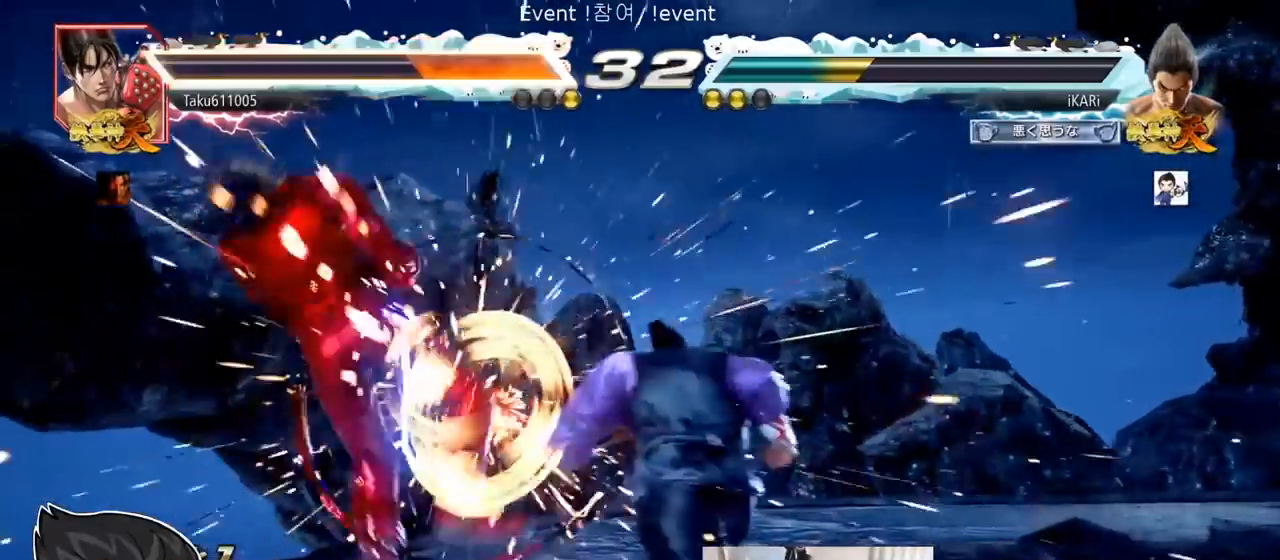
{"buttons": [], "left_stick": "center", "events": []}
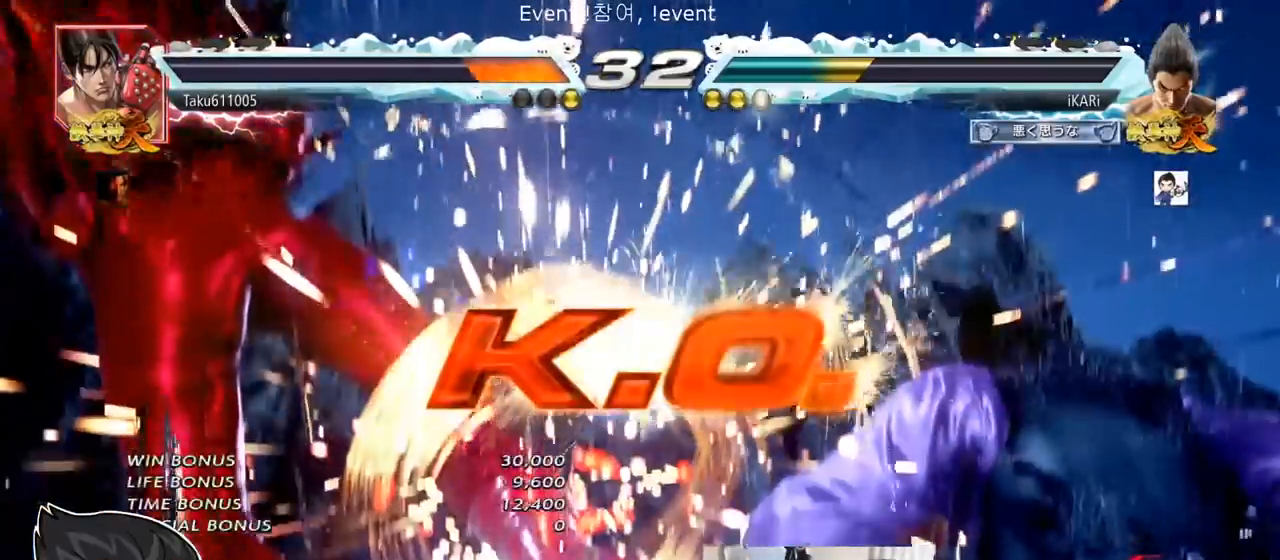
{"buttons": [], "left_stick": "center", "events": []}
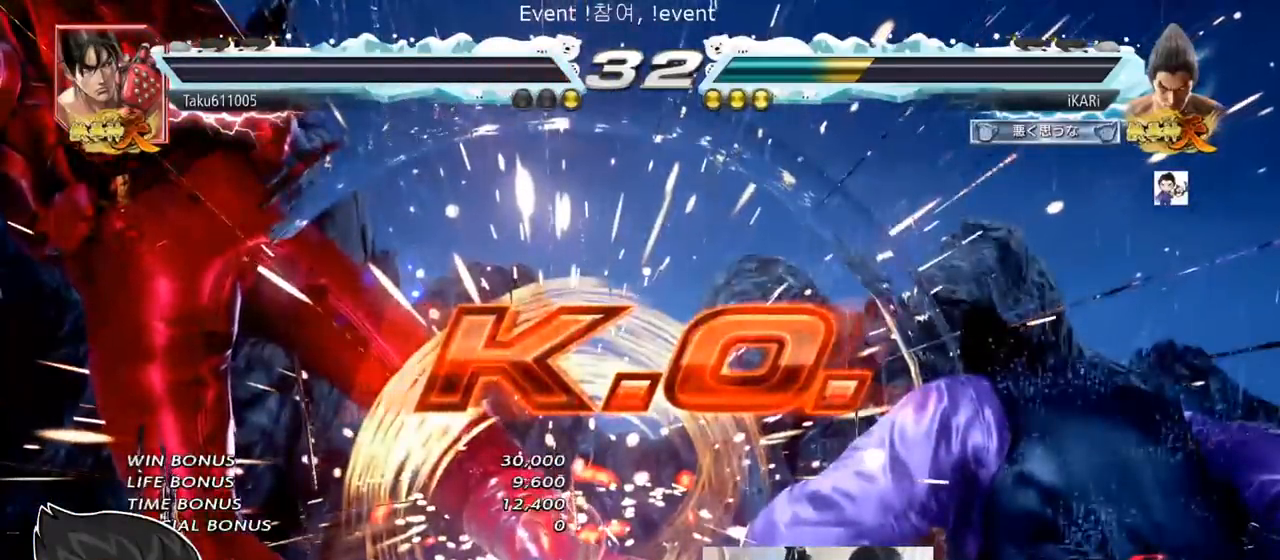
{"buttons": [], "left_stick": "center", "events": []}
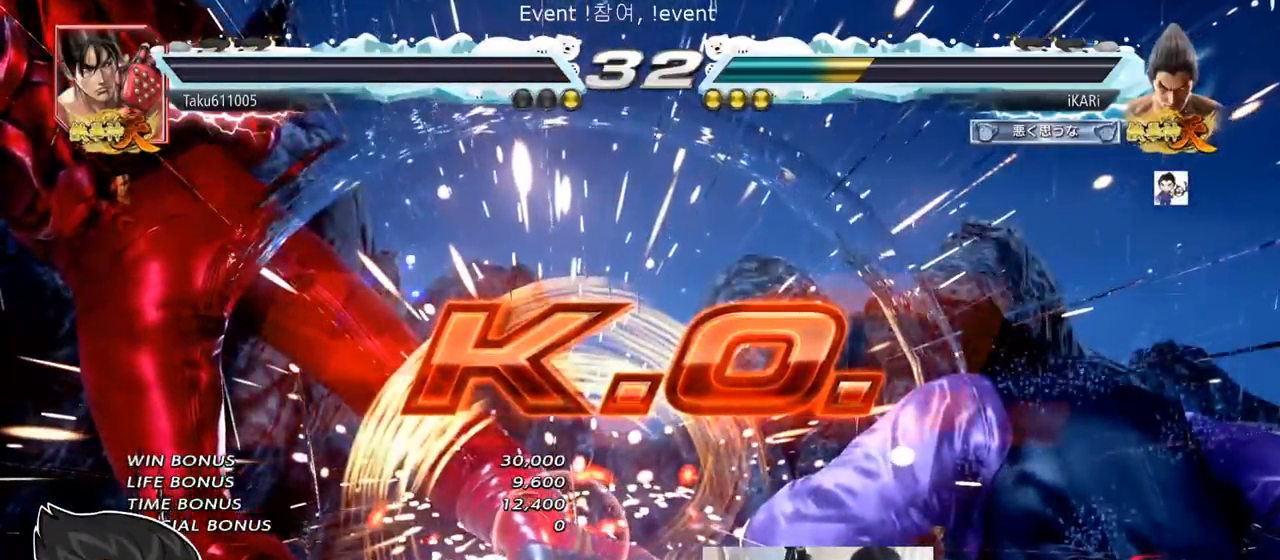
{"buttons": [], "left_stick": "center", "events": []}
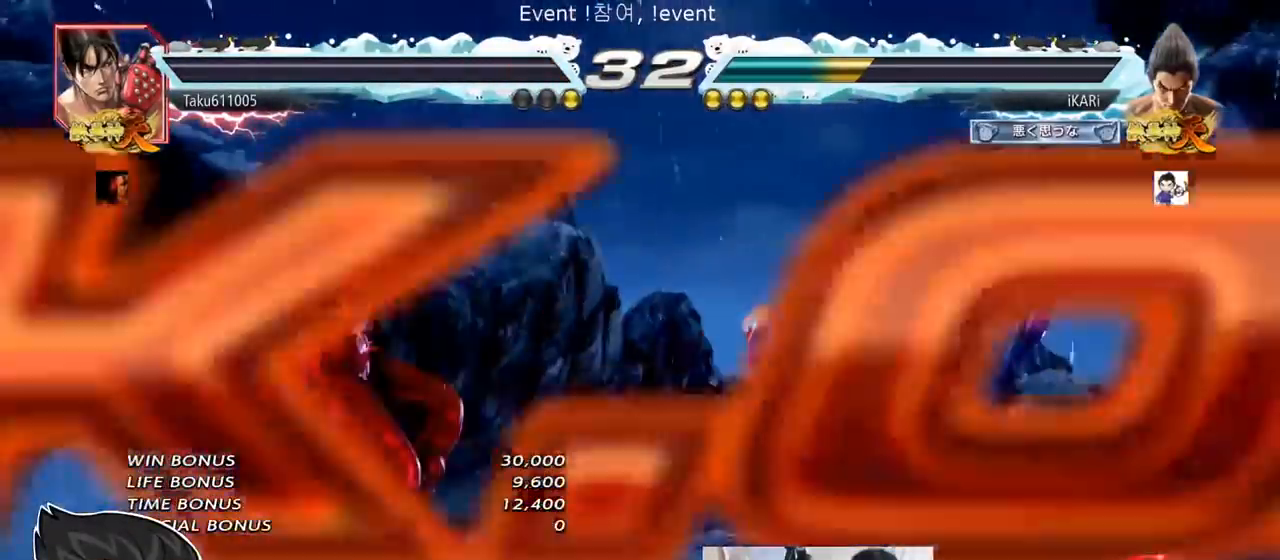
{"buttons": [], "left_stick": "center", "events": []}
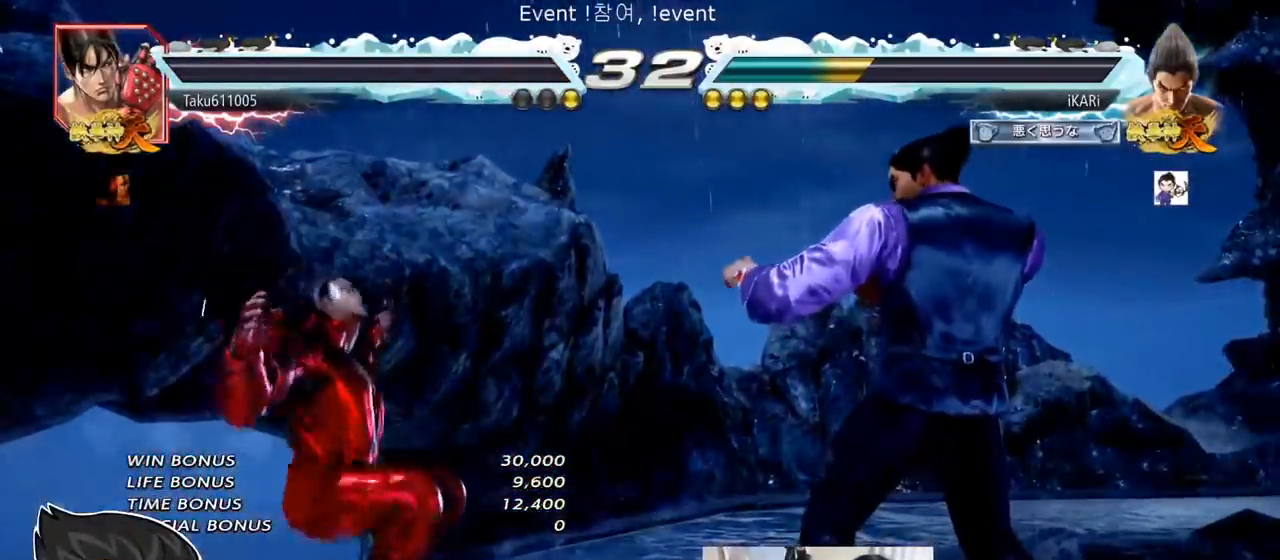
{"buttons": [], "left_stick": "center", "events": []}
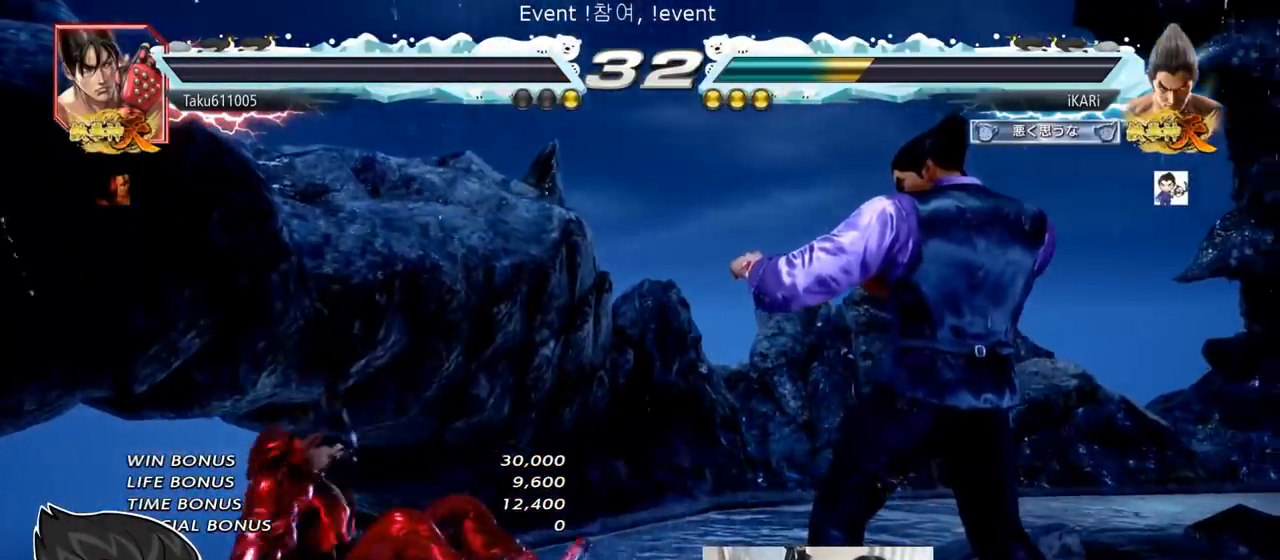
{"buttons": [], "left_stick": "center", "events": []}
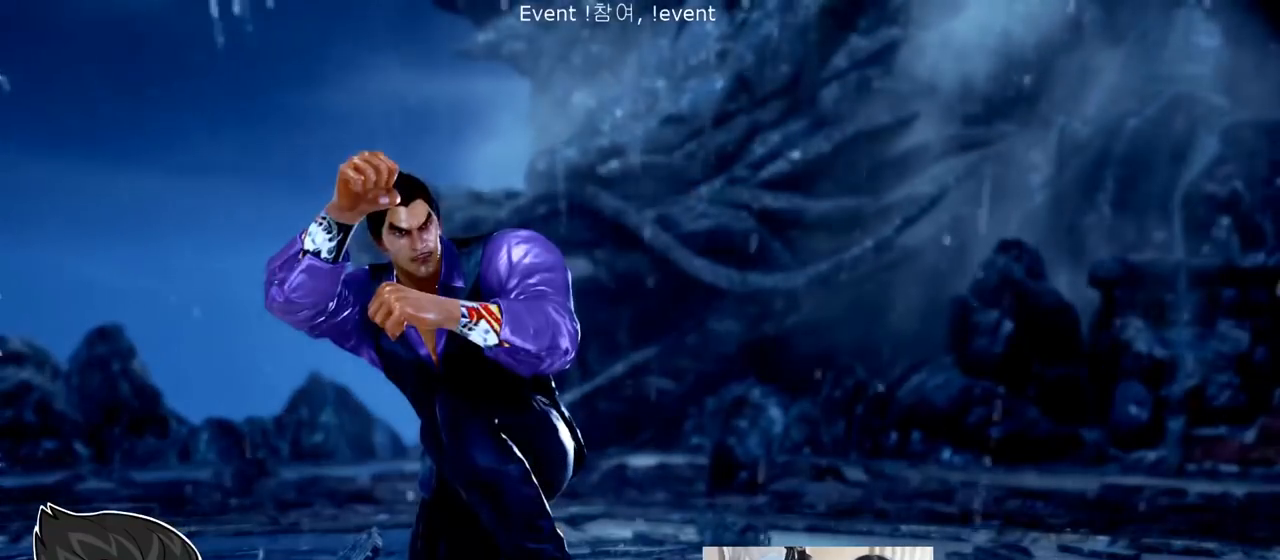
{"buttons": [], "left_stick": "center", "events": []}
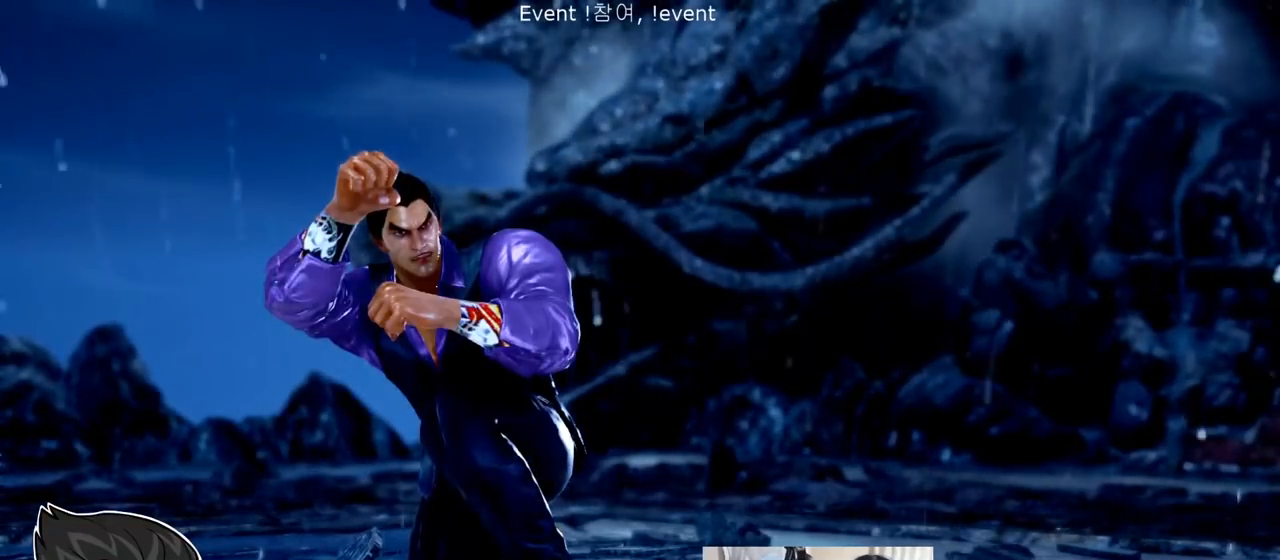
{"buttons": [], "left_stick": "center", "events": []}
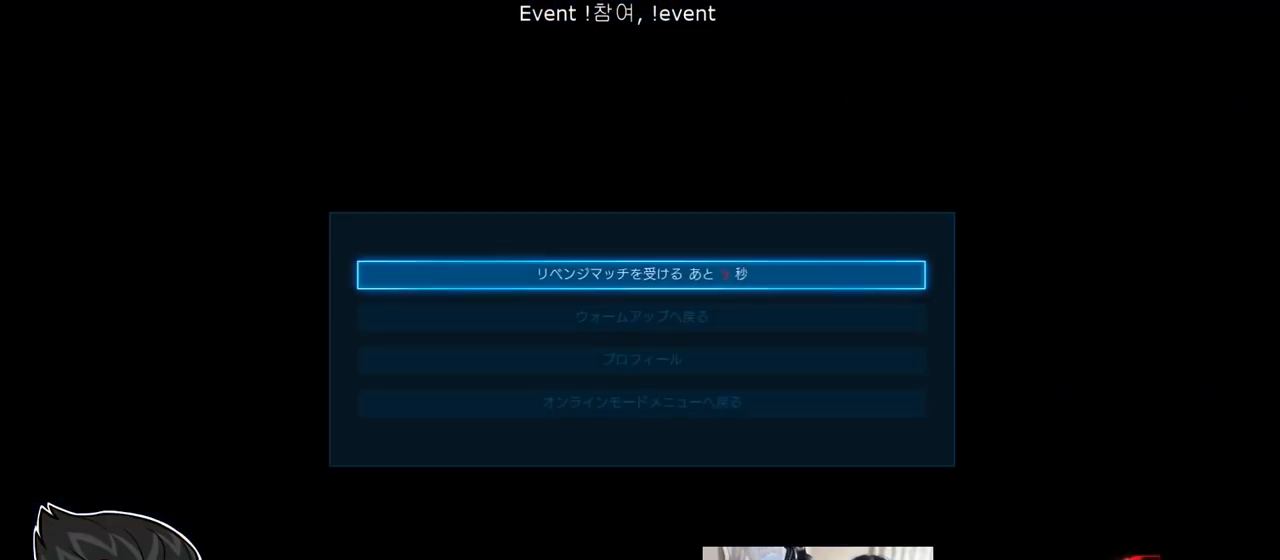
{"buttons": [], "left_stick": "center", "events": [[17, "CROSS", "down"], [67, "CROSS", "up"], [300, "CROSS", "down"], [334, "CROSS", "up"]]}